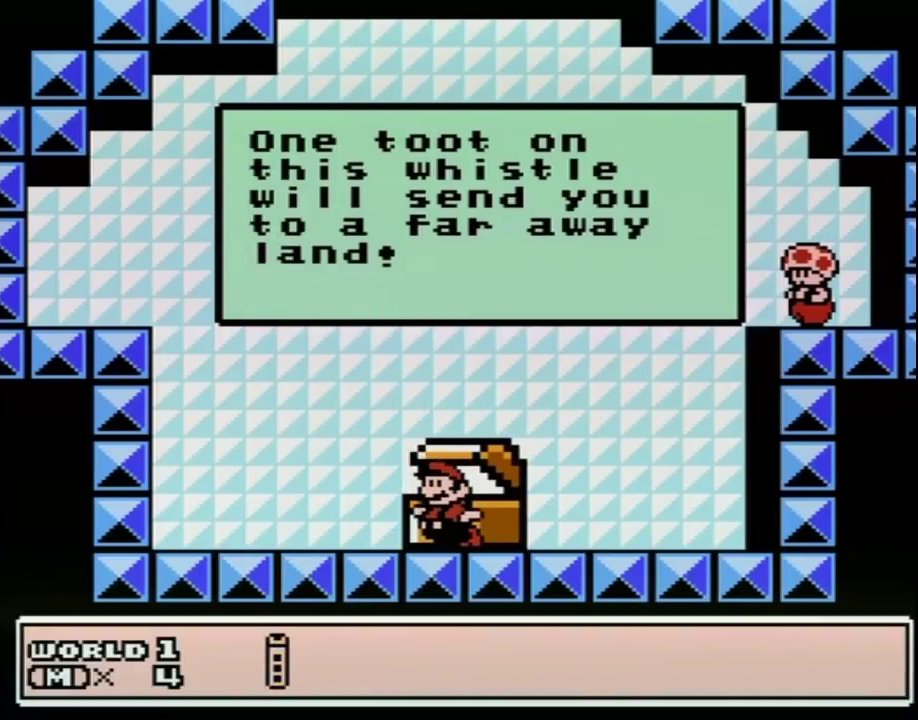
Gameplay with a controller (Nintendo layout); each line is a JSON object with the inputs held at the frame after it. "events" lists button and stick changes between this image and that frame as [ms after this image, input, new state], when the widget could be followed in between. Not read: L3 R3.
{"buttons": [], "events": []}
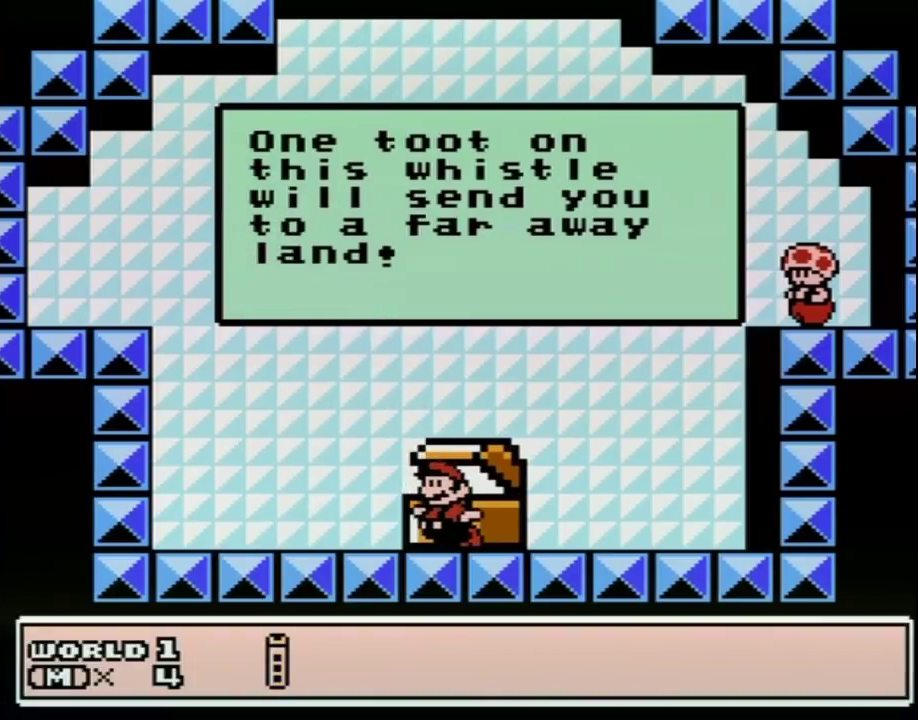
{"buttons": [], "events": []}
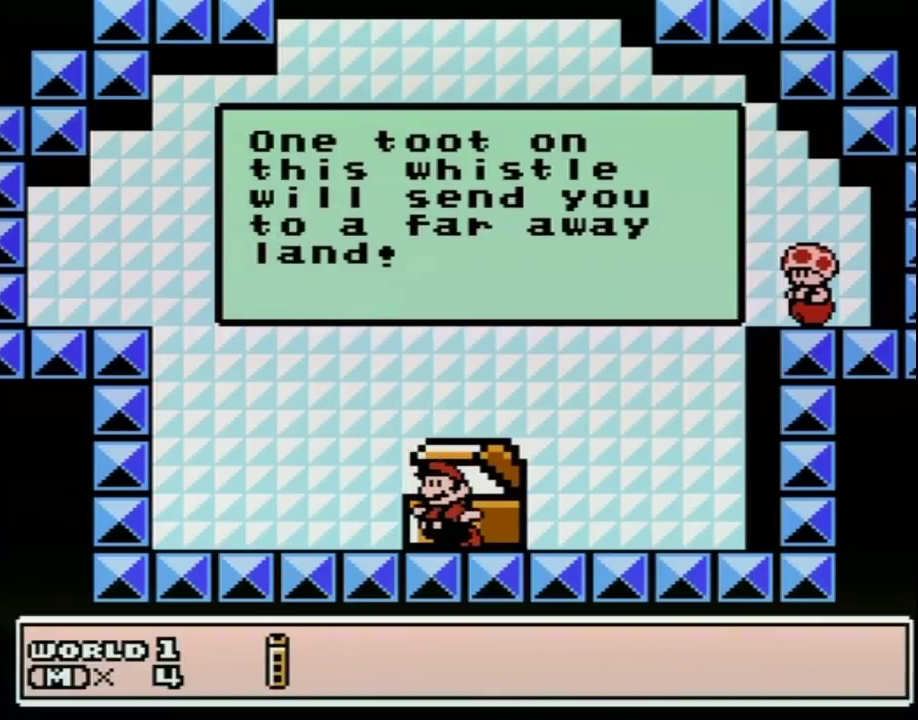
{"buttons": [], "events": []}
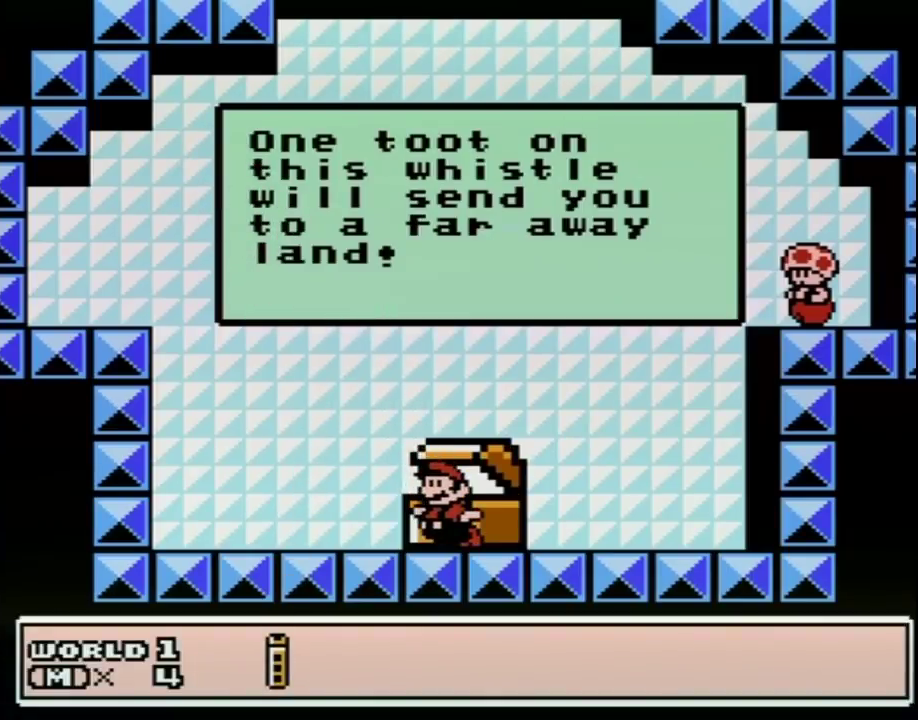
{"buttons": [], "events": []}
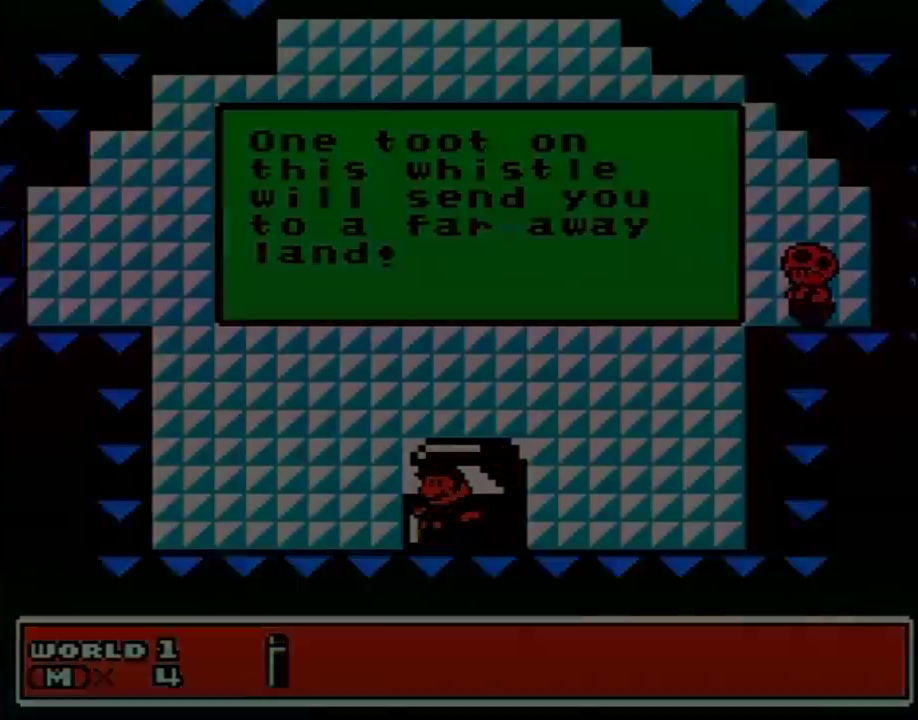
{"buttons": [], "events": []}
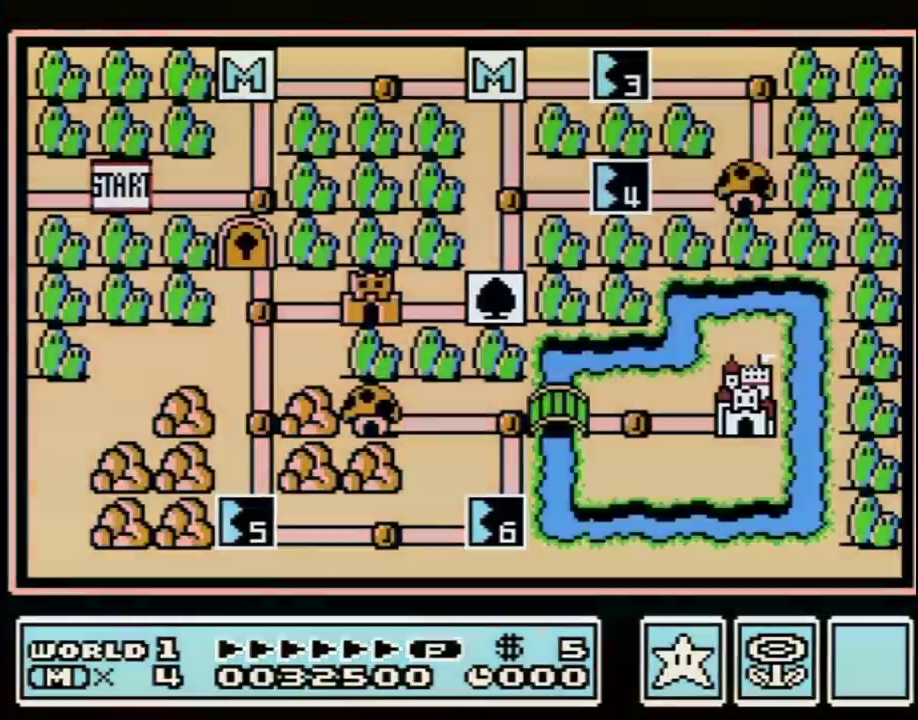
{"buttons": [], "events": []}
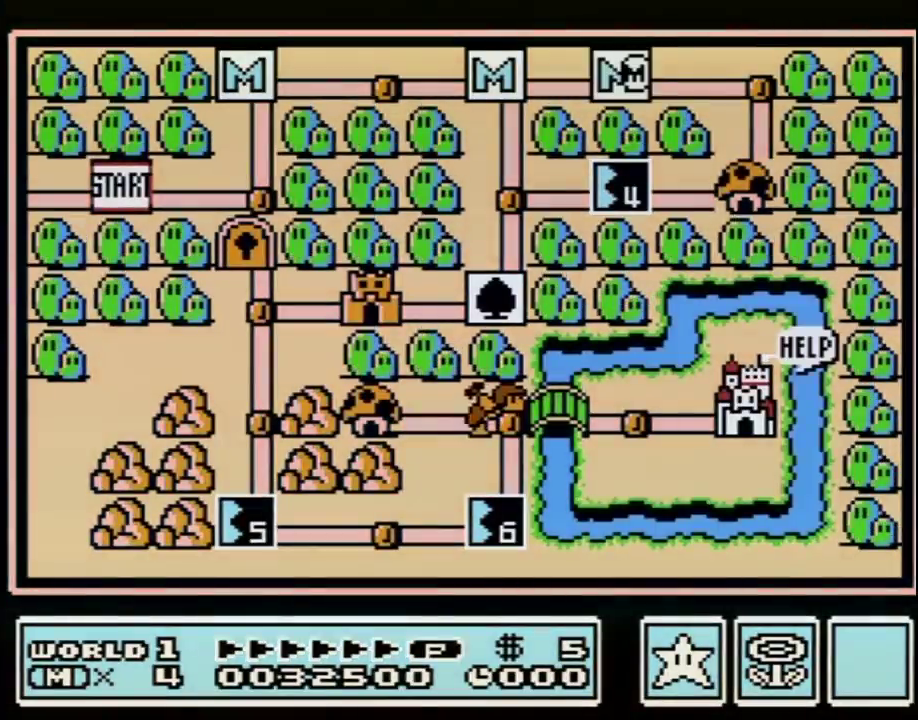
{"buttons": ["DPAD_LEFT"], "events": [[233, "DPAD_LEFT", "down"]]}
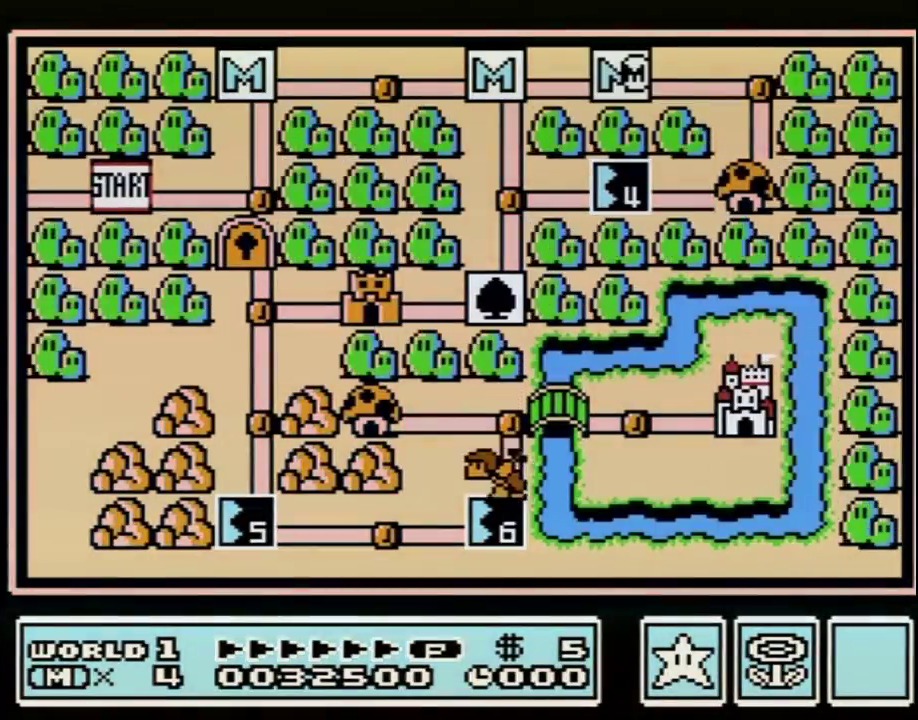
{"buttons": ["DPAD_LEFT"], "events": []}
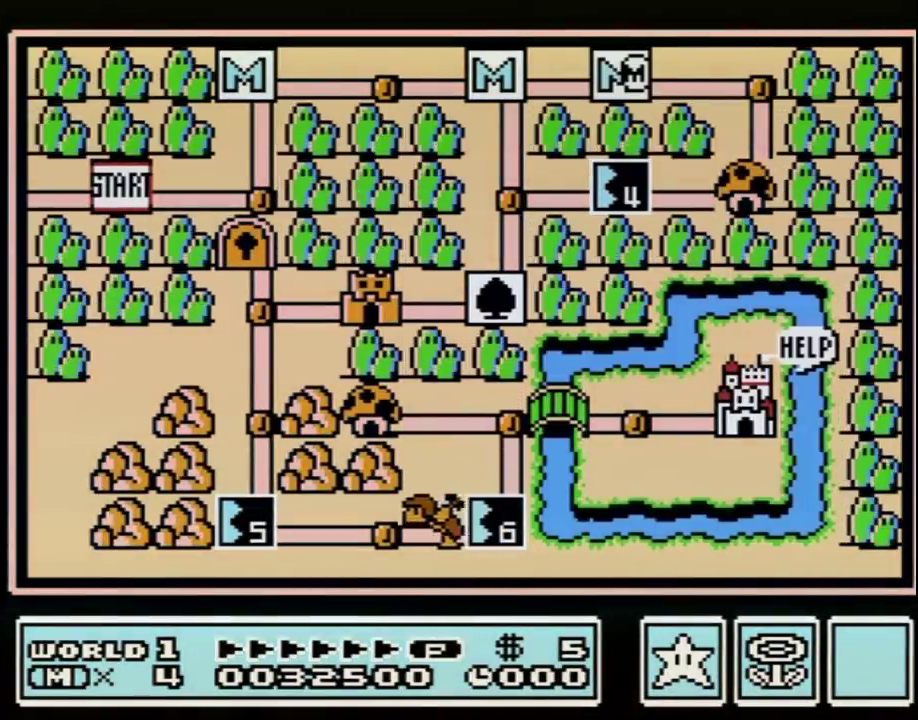
{"buttons": ["DPAD_LEFT"], "events": []}
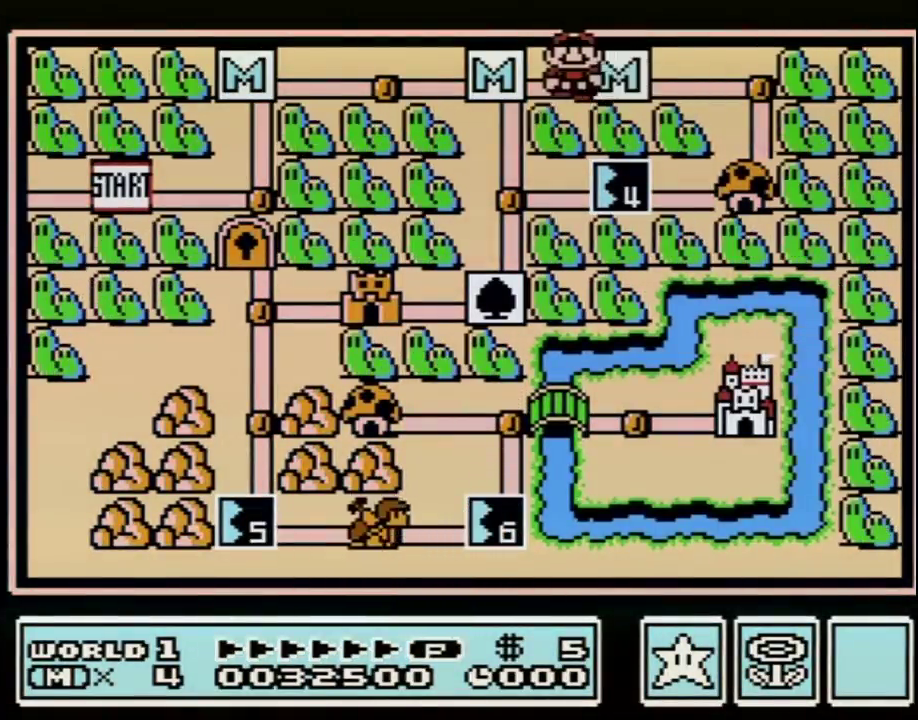
{"buttons": ["DPAD_DOWN"], "events": [[233, "DPAD_LEFT", "up"], [300, "DPAD_DOWN", "down"]]}
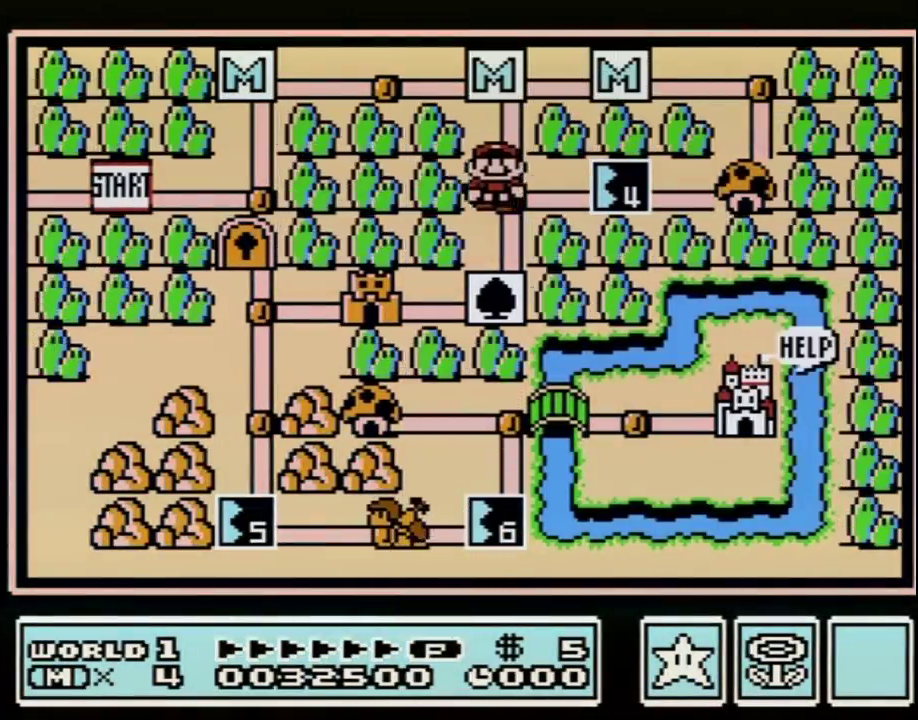
{"buttons": ["DPAD_LEFT"], "events": [[50, "DPAD_DOWN", "up"], [117, "DPAD_DOWN", "down"], [333, "DPAD_DOWN", "up"], [417, "DPAD_LEFT", "down"]]}
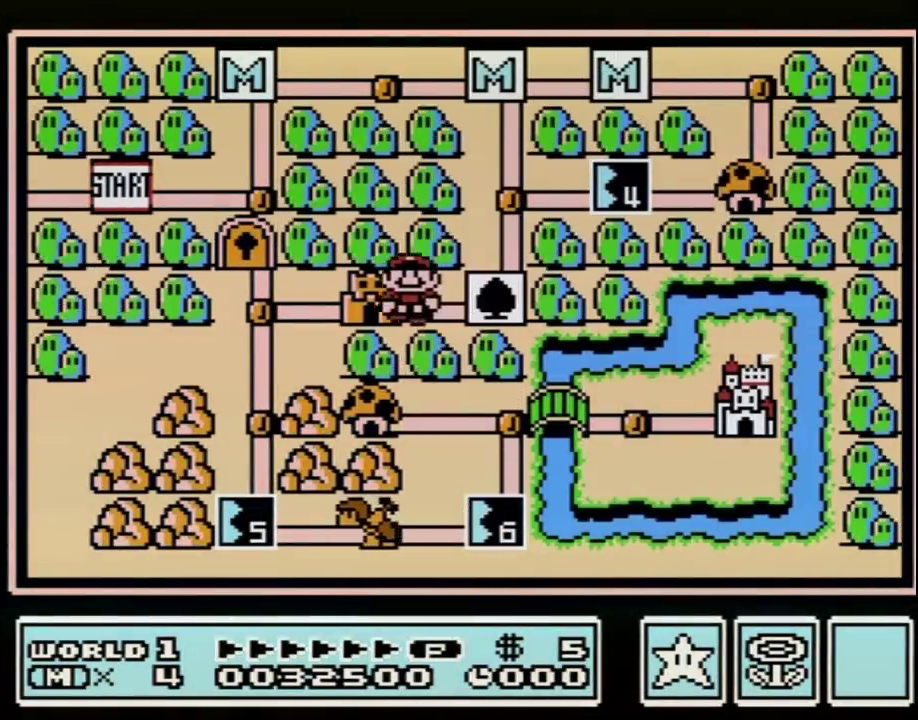
{"buttons": ["DPAD_LEFT"], "events": []}
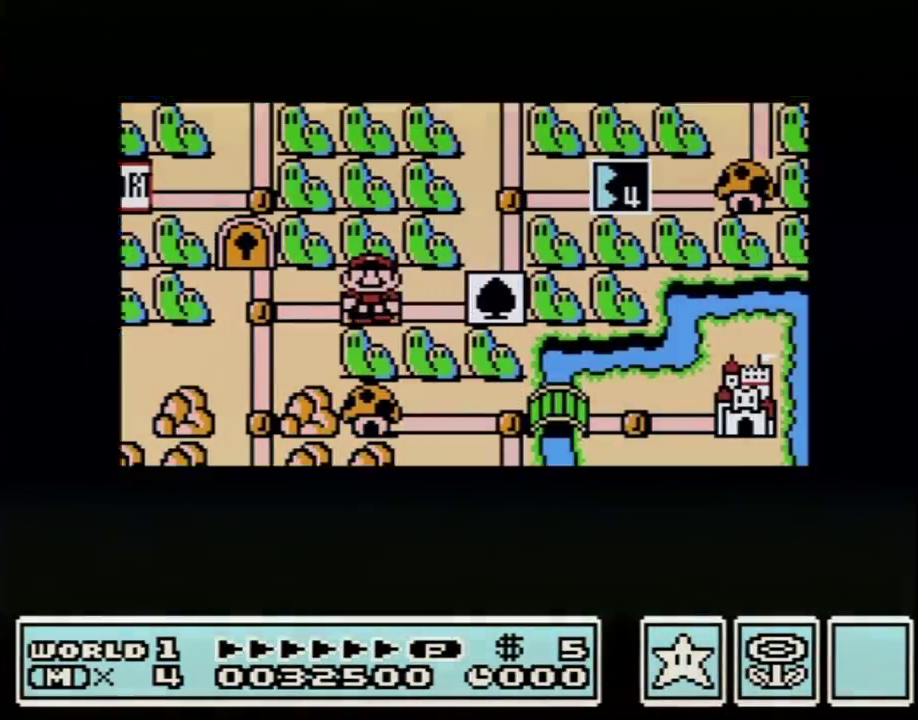
{"buttons": ["DPAD_LEFT"], "events": []}
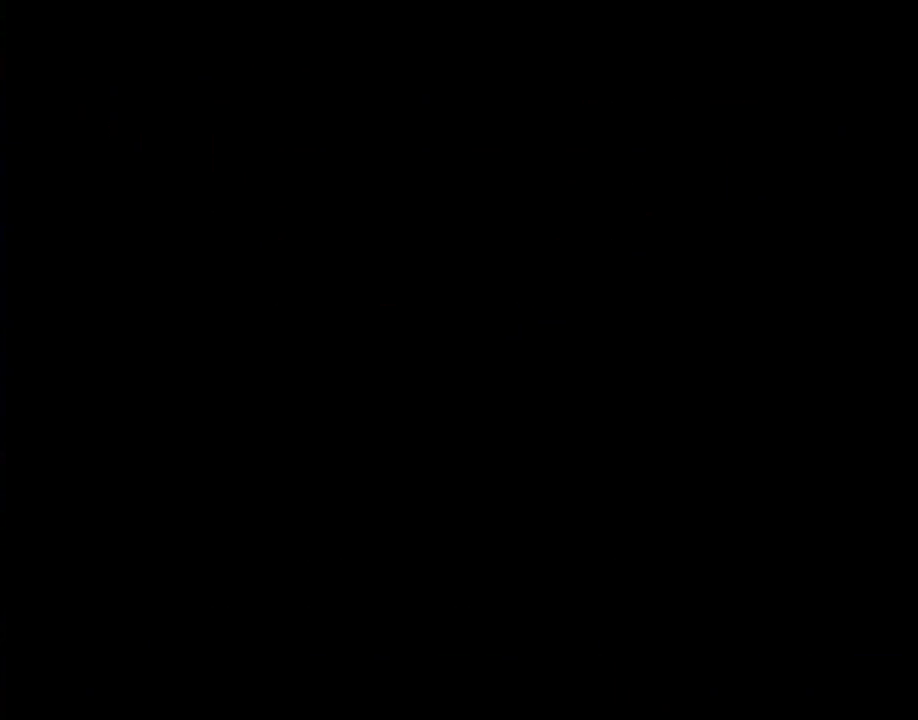
{"buttons": ["B", "DPAD_RIGHT"], "events": [[300, "DPAD_LEFT", "up"], [400, "B", "down"], [400, "DPAD_RIGHT", "down"]]}
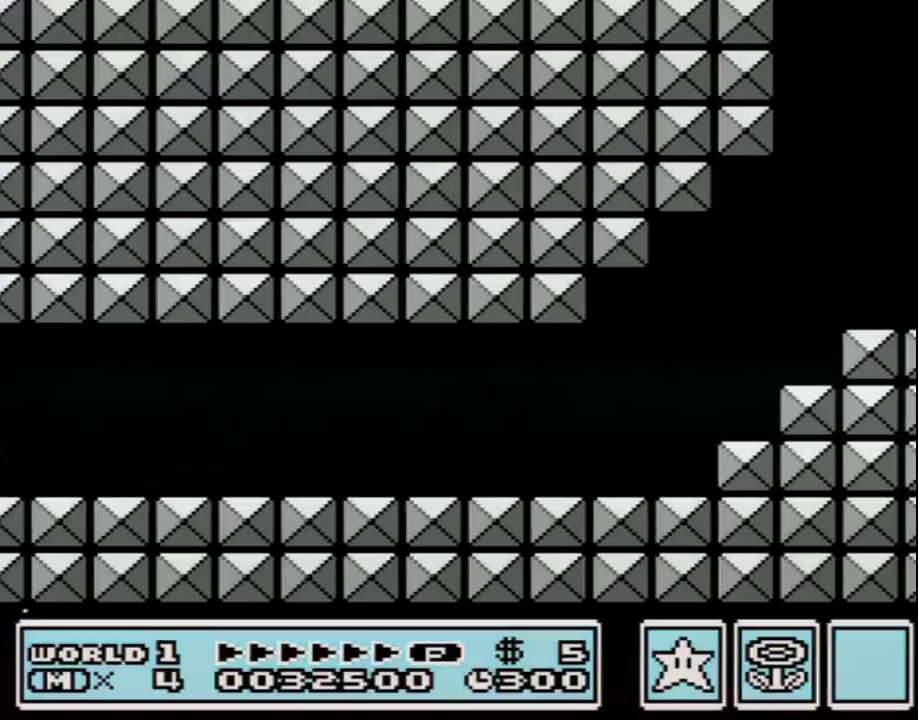
{"buttons": ["B", "DPAD_RIGHT"], "events": []}
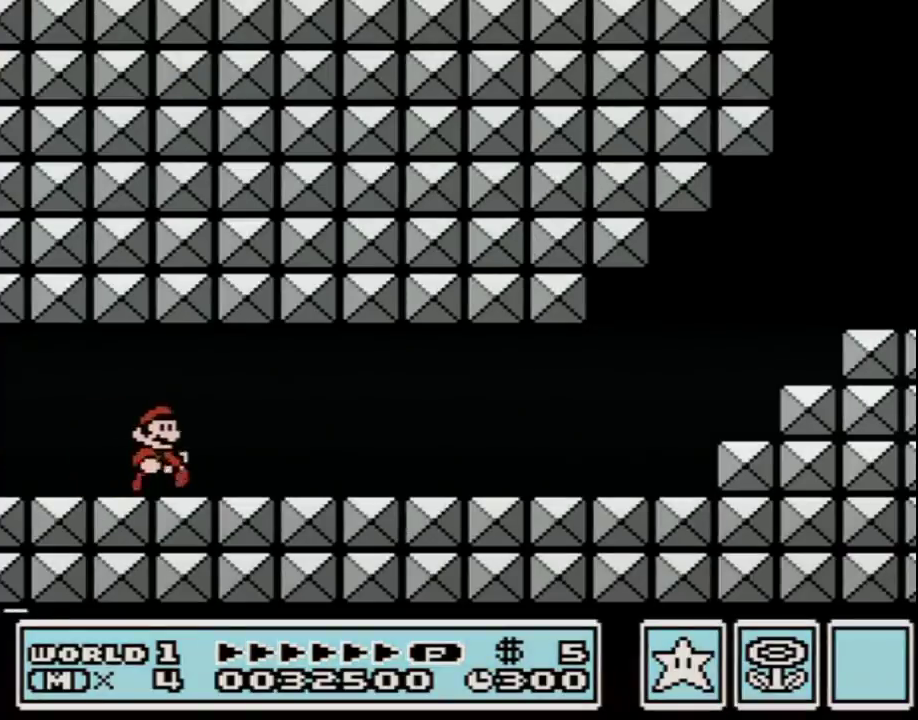
{"buttons": ["B", "DPAD_RIGHT"], "events": []}
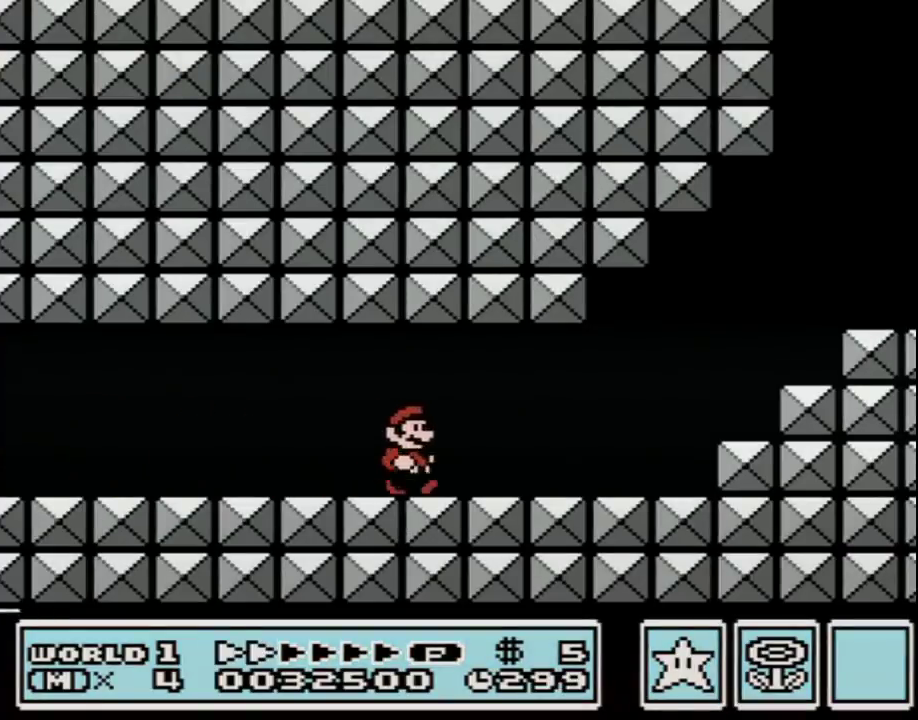
{"buttons": ["A", "B", "DPAD_RIGHT"], "events": [[483, "A", "down"]]}
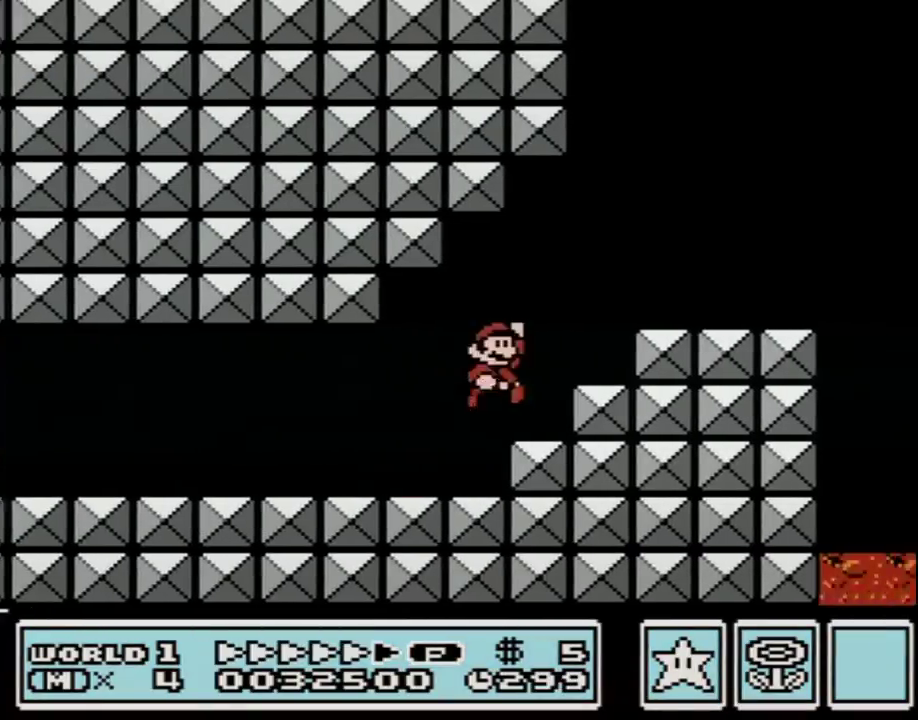
{"buttons": ["B", "DPAD_RIGHT"], "events": [[150, "A", "up"]]}
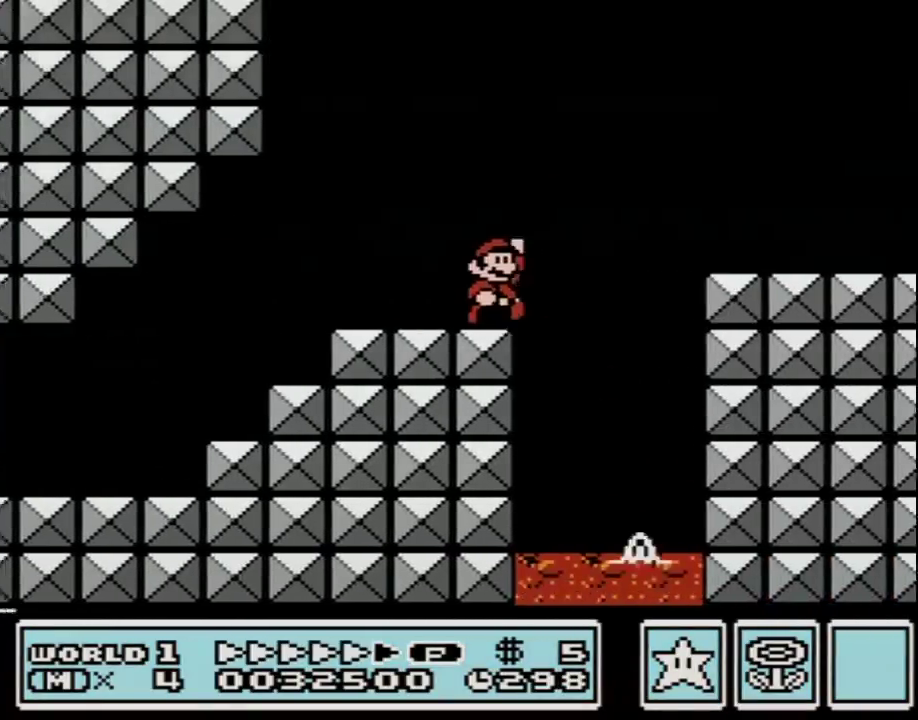
{"buttons": ["B", "DPAD_RIGHT"], "events": []}
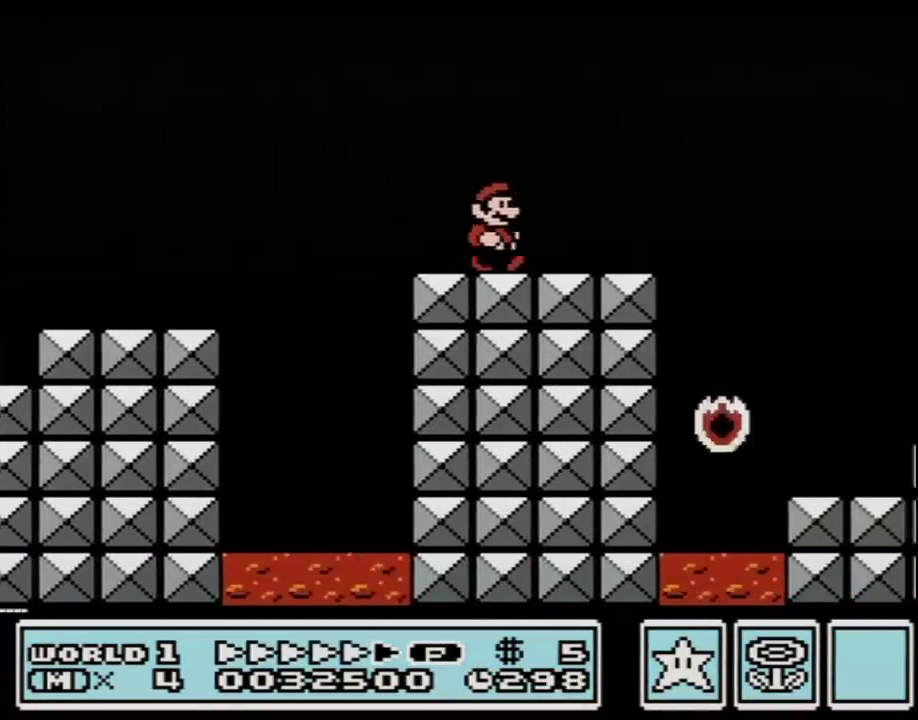
{"buttons": ["A", "B", "DPAD_RIGHT"], "events": [[367, "A", "down"]]}
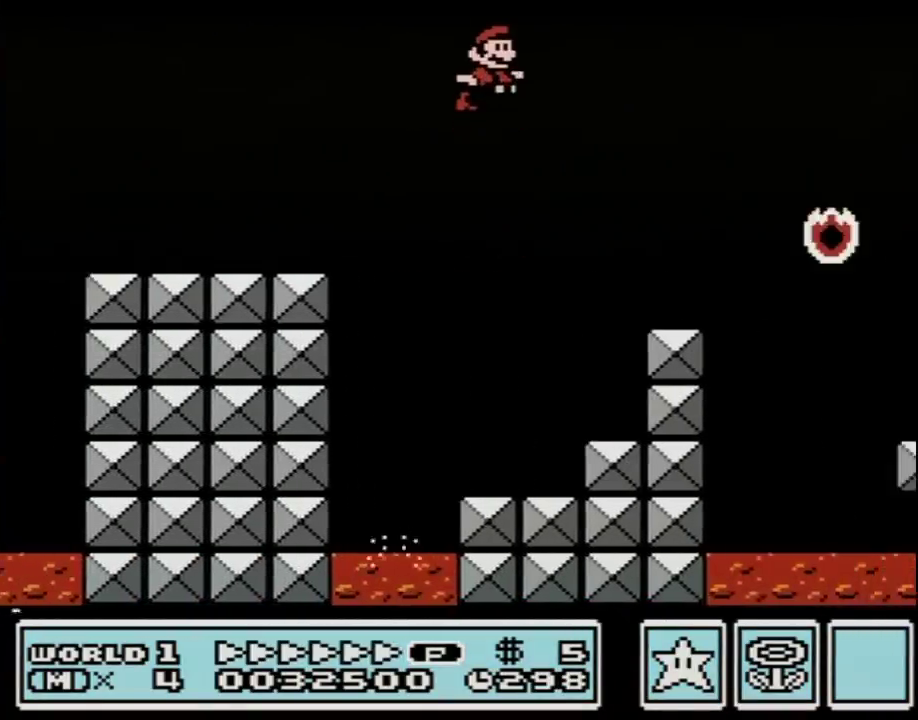
{"buttons": ["B", "DPAD_RIGHT"], "events": [[17, "A", "up"]]}
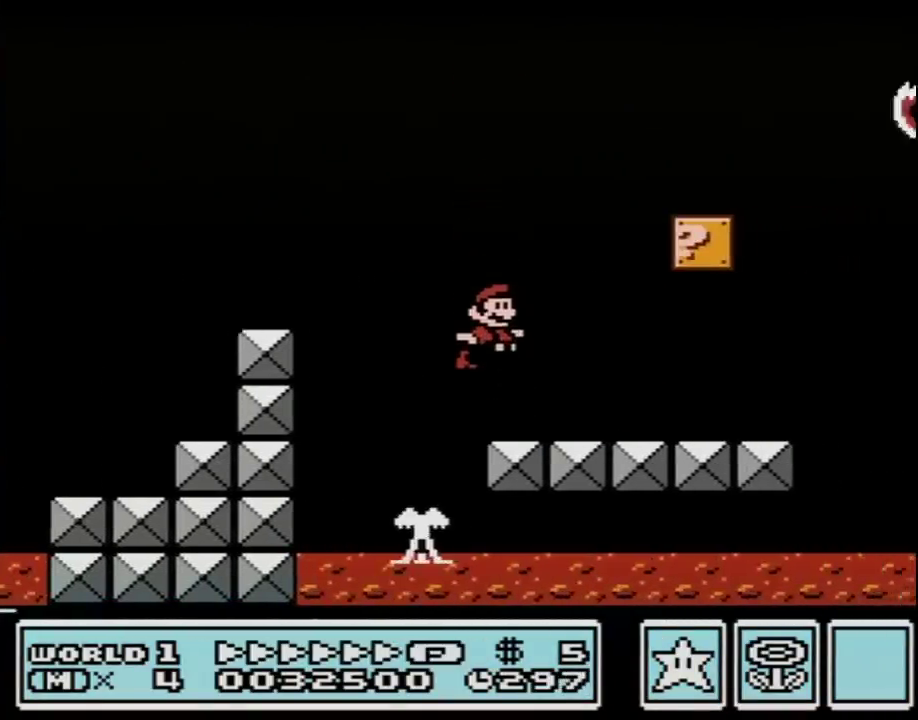
{"buttons": ["A", "B", "DPAD_DOWN"], "events": [[433, "DPAD_DOWN", "down"], [433, "DPAD_RIGHT", "up"], [450, "A", "down"]]}
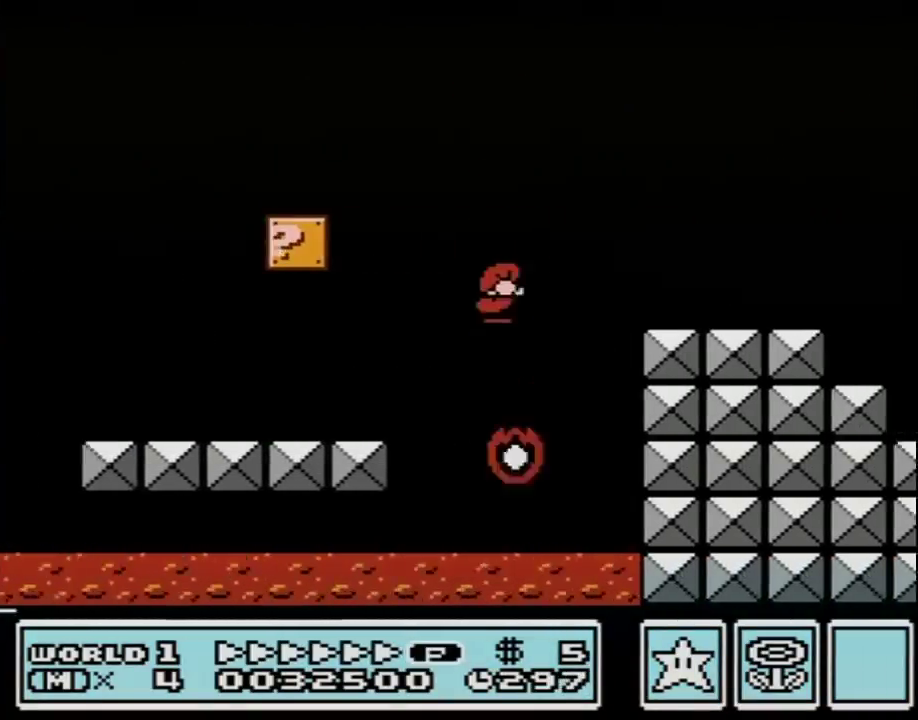
{"buttons": ["B", "DPAD_RIGHT"], "events": [[50, "DPAD_DOWN", "up"], [50, "DPAD_RIGHT", "down"], [167, "A", "up"]]}
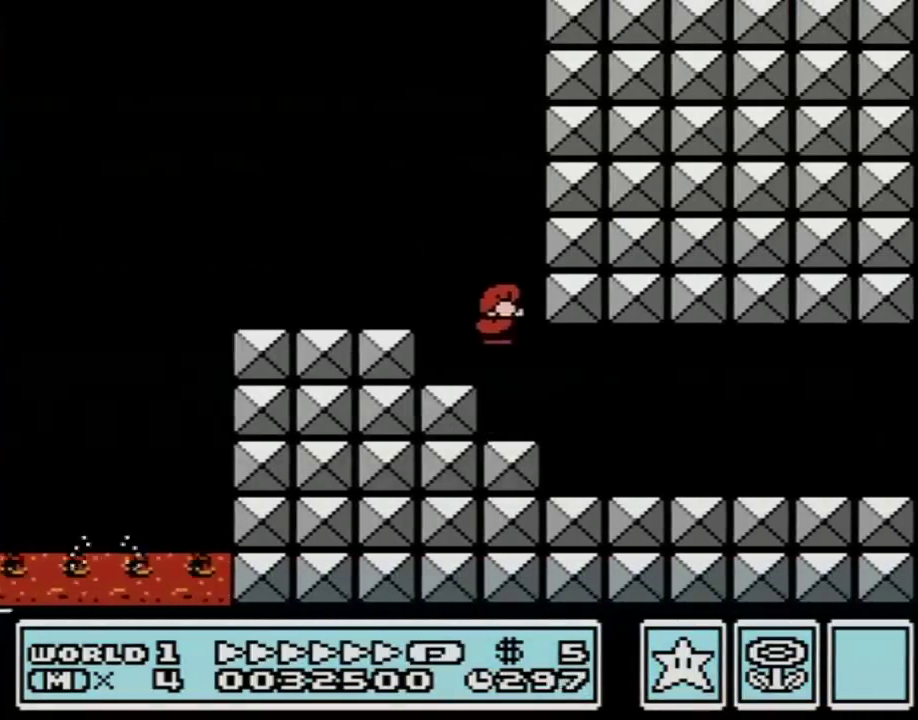
{"buttons": ["B", "DPAD_RIGHT"], "events": []}
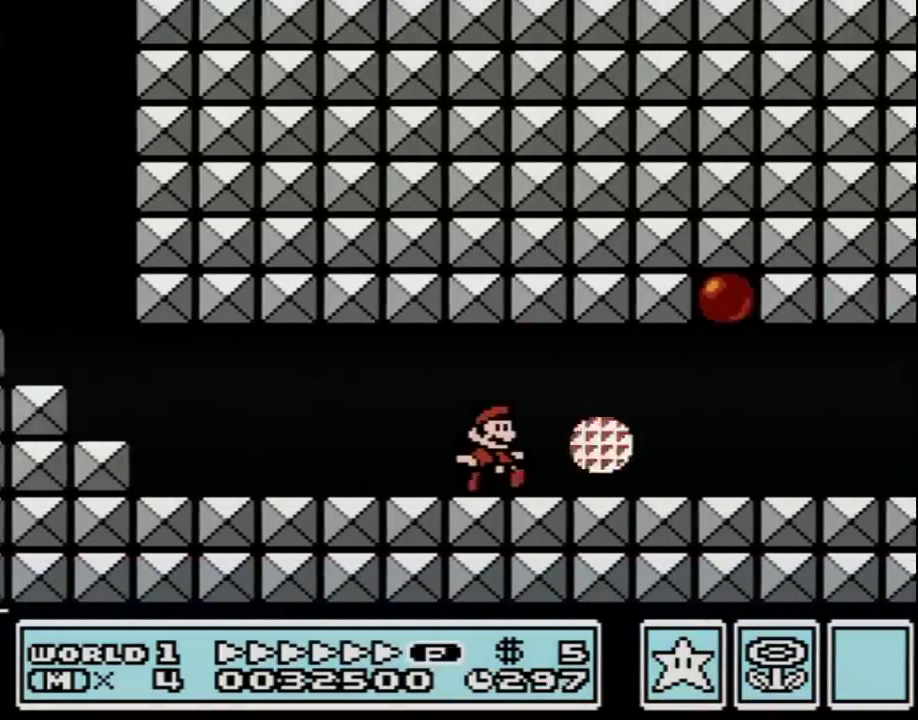
{"buttons": ["B", "DPAD_RIGHT"], "events": [[150, "DPAD_DOWN", "down"], [150, "DPAD_RIGHT", "up"], [200, "DPAD_DOWN", "up"], [200, "DPAD_RIGHT", "down"]]}
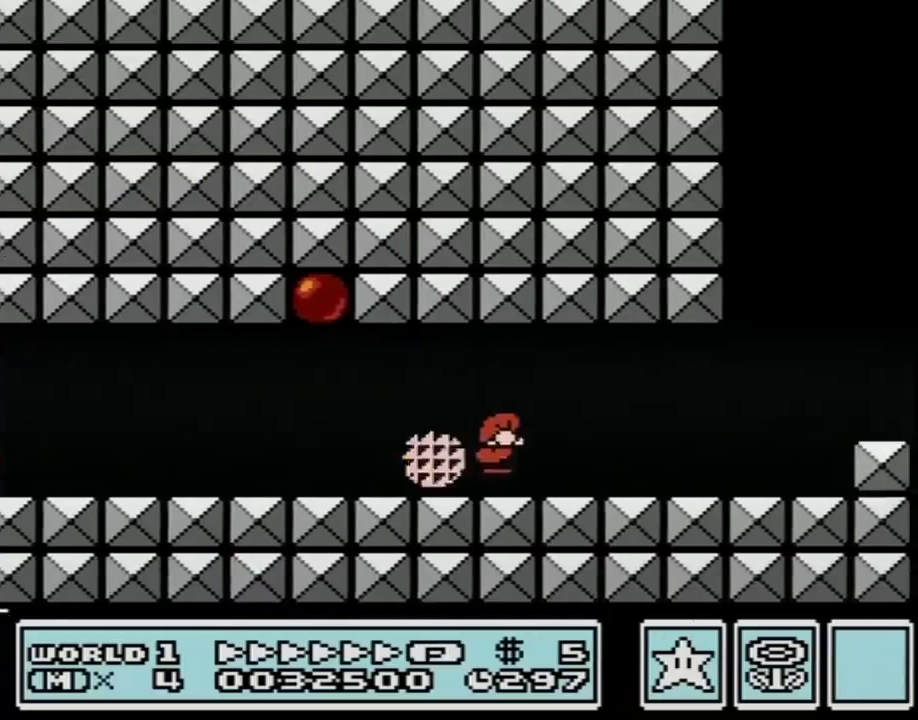
{"buttons": ["B", "DPAD_RIGHT"], "events": [[333, "A", "down"], [483, "A", "up"]]}
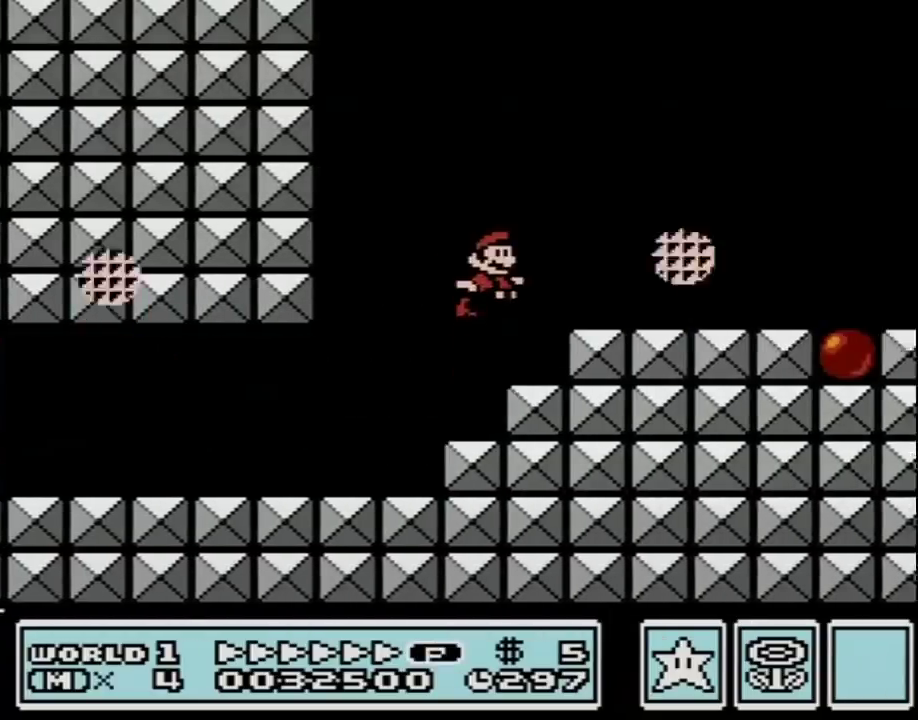
{"buttons": ["B", "DPAD_RIGHT"], "events": []}
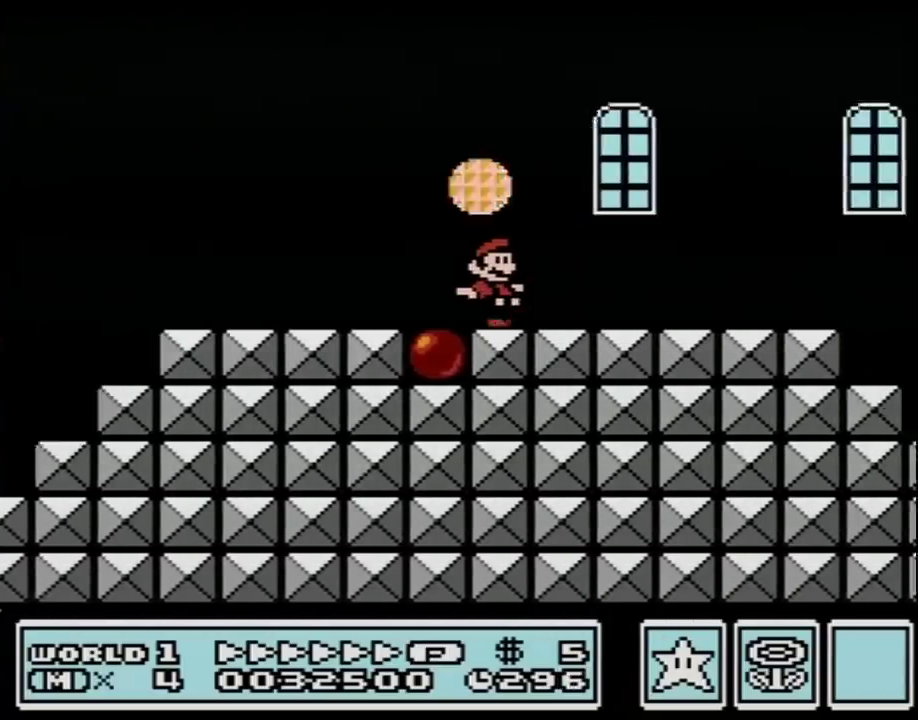
{"buttons": ["B", "DPAD_RIGHT"], "events": [[433, "A", "down"], [483, "A", "up"]]}
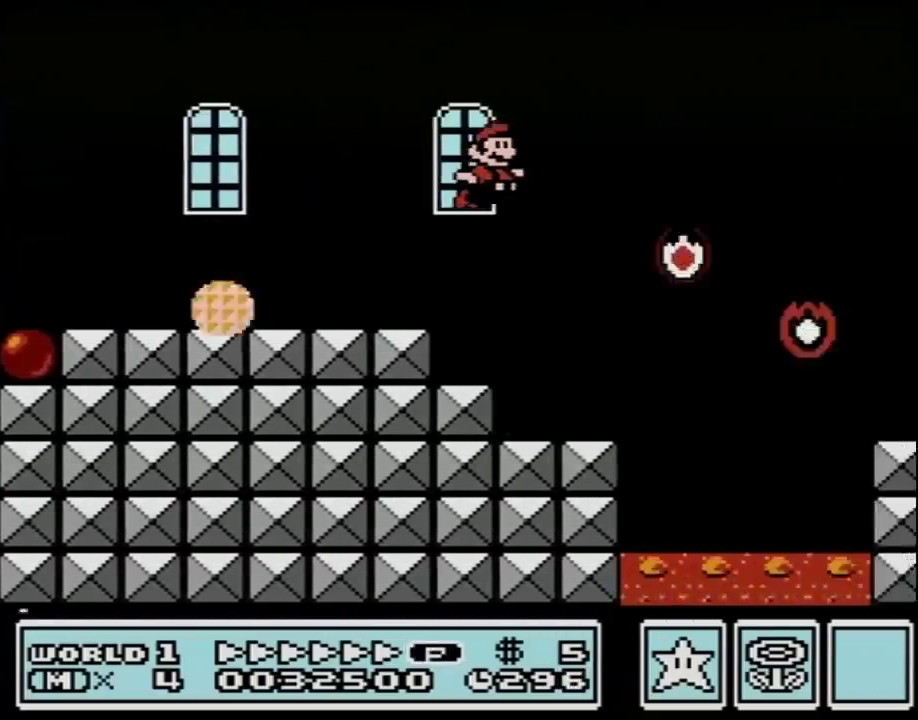
{"buttons": ["B", "DPAD_RIGHT"], "events": []}